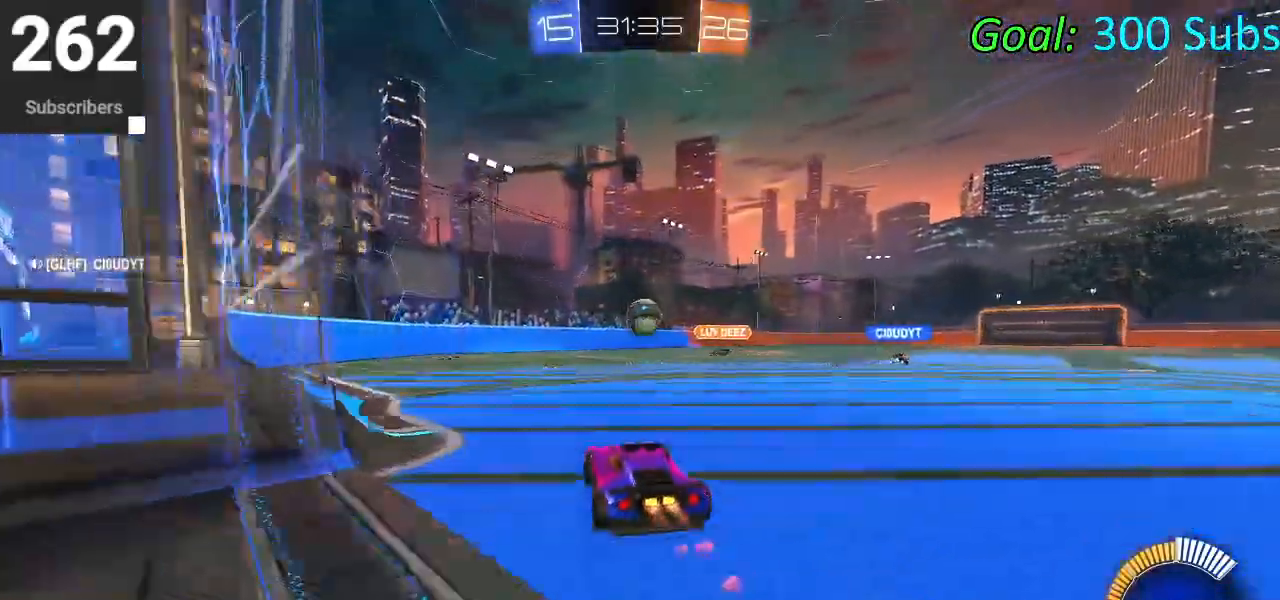
Gameplay with a controller (PlayStation layout); each line is a JSON object with the inputs held at the frame after it. "events" lists button and stick changes between this image and that frame as [ms after this image, input, new state], when the widget could be followed in between.
{"buttons": ["R2"], "left_stick": "center", "right_stick": "center", "events": [[100, "left_stick", "right"], [283, "CIRCLE", "up"], [300, "left_stick", "center"], [450, "R2", "up"], [500, "R2", "down"]]}
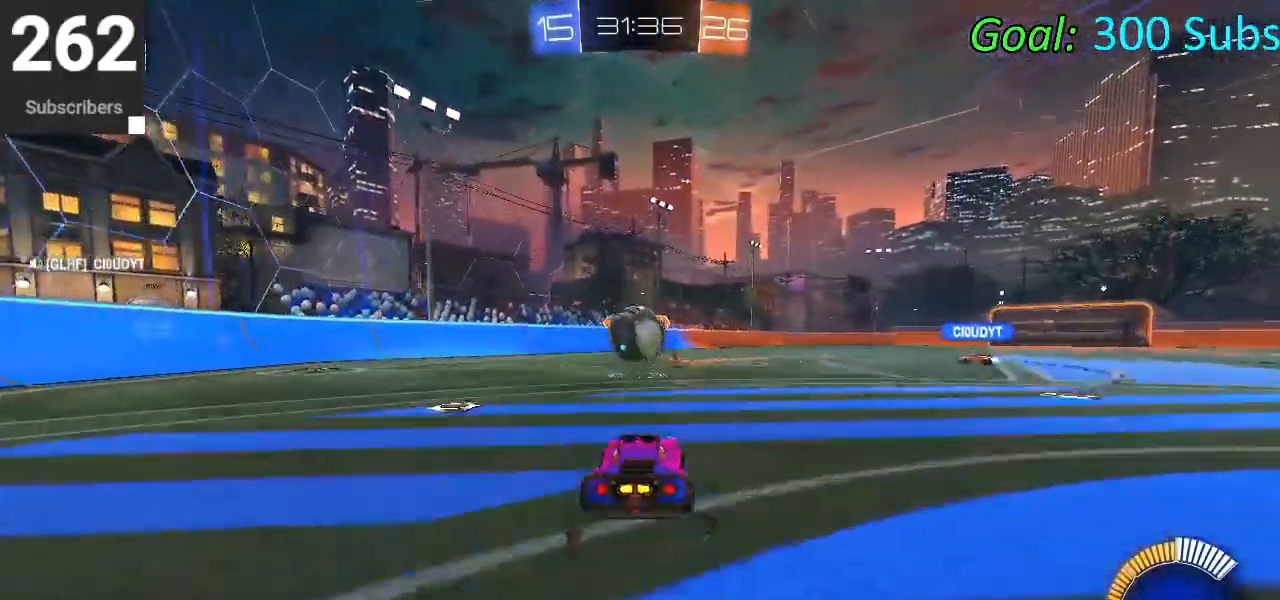
{"buttons": ["CIRCLE", "L1", "R2"], "left_stick": "center", "right_stick": "center", "events": [[17, "CIRCLE", "down"], [33, "left_stick", "down-left"], [50, "CROSS", "down"], [117, "L1", "down"], [217, "CROSS", "up"], [233, "left_stick", "up"], [317, "CROSS", "down"], [433, "CROSS", "up"], [467, "left_stick", "center"]]}
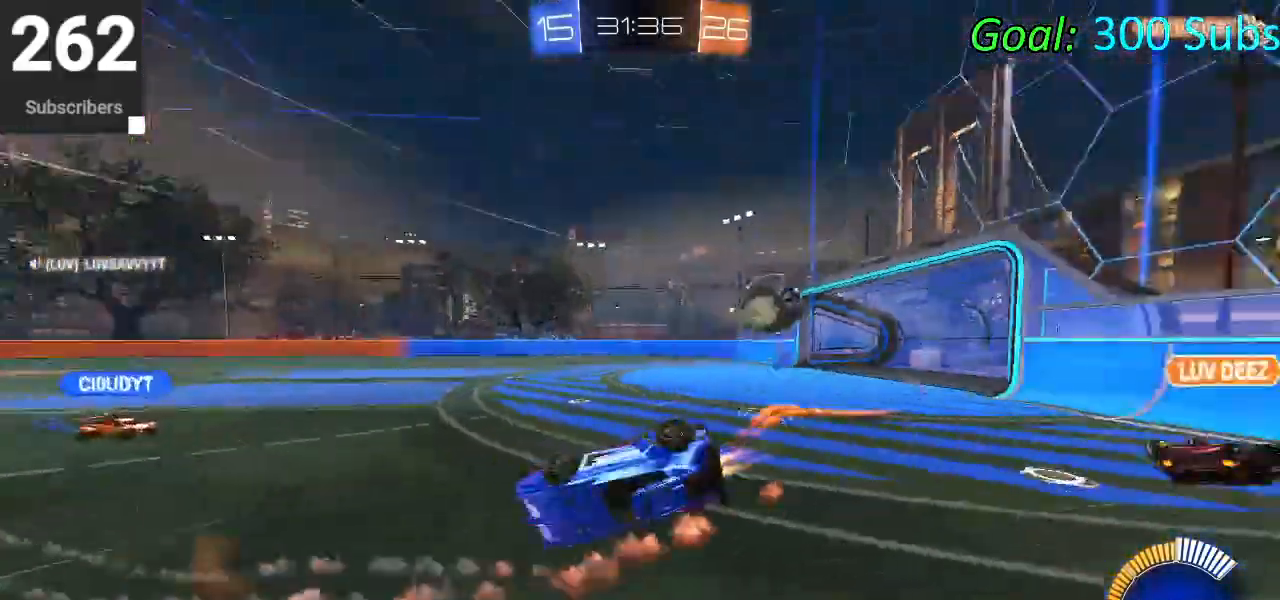
{"buttons": ["CIRCLE", "R2"], "left_stick": "down-right", "right_stick": "center", "events": [[33, "left_stick", "down"], [283, "left_stick", "down-right"], [483, "L1", "up"]]}
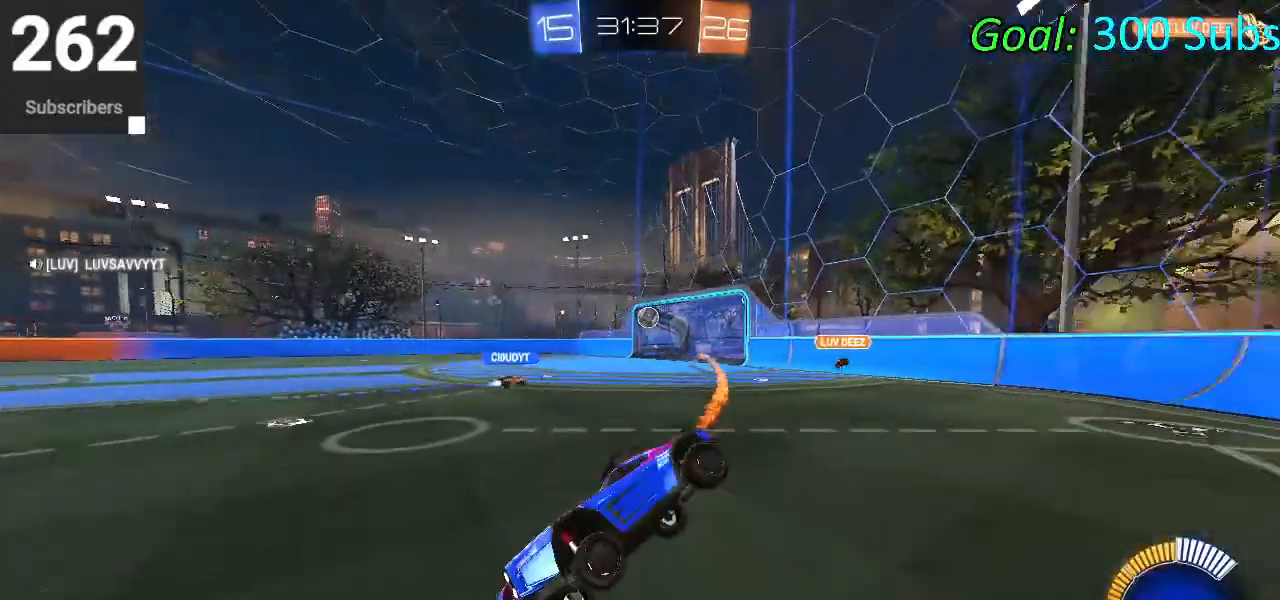
{"buttons": ["CIRCLE", "R2"], "left_stick": "up-right", "right_stick": "center", "events": [[100, "left_stick", "right"], [117, "R1", "down"], [250, "L1", "down"], [250, "R1", "up"], [250, "left_stick", "up-right"], [317, "R1", "down"], [400, "L1", "up"], [433, "R1", "up"]]}
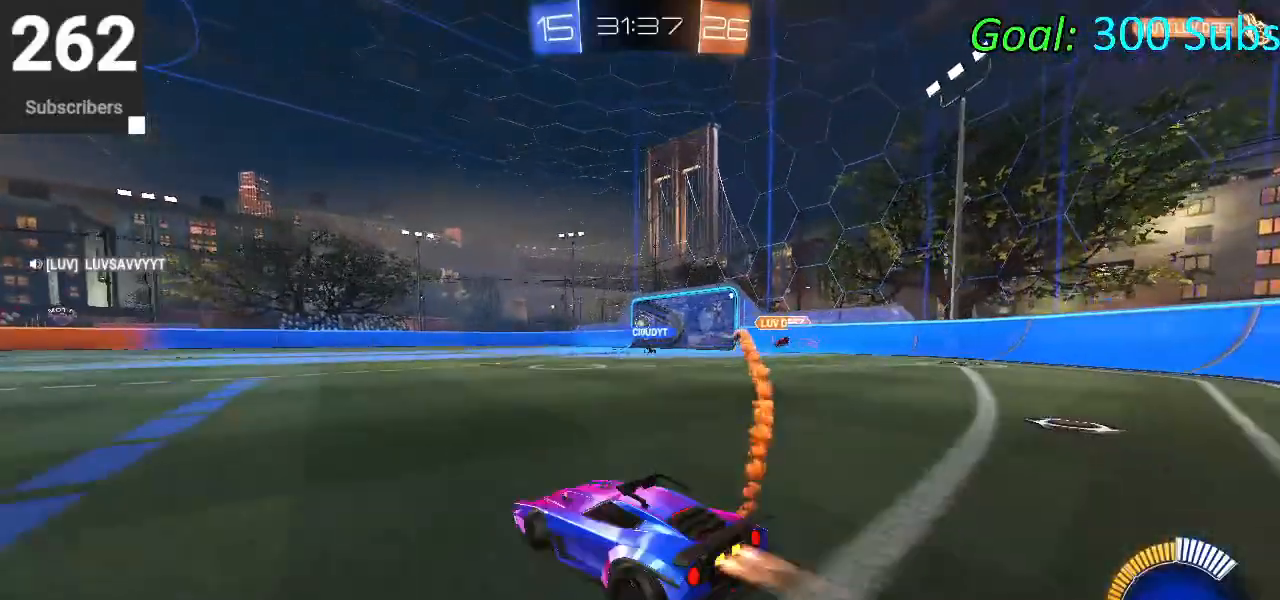
{"buttons": ["CROSS", "CIRCLE", "L1", "R2"], "left_stick": "up-right", "right_stick": "center", "events": [[333, "CROSS", "down"], [333, "L1", "down"], [433, "CROSS", "up"], [500, "CROSS", "down"]]}
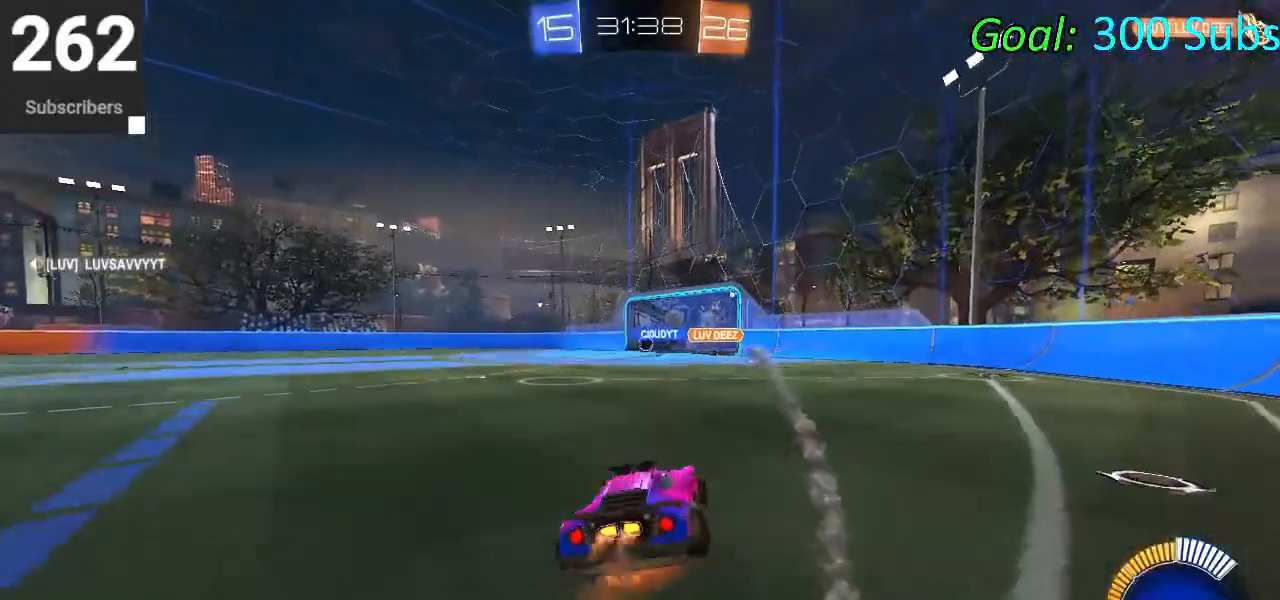
{"buttons": ["CIRCLE", "L1", "R2"], "left_stick": "down", "right_stick": "center", "events": [[50, "left_stick", "down-right"], [167, "CROSS", "up"], [167, "left_stick", "down"], [400, "left_stick", "center"], [483, "left_stick", "down"]]}
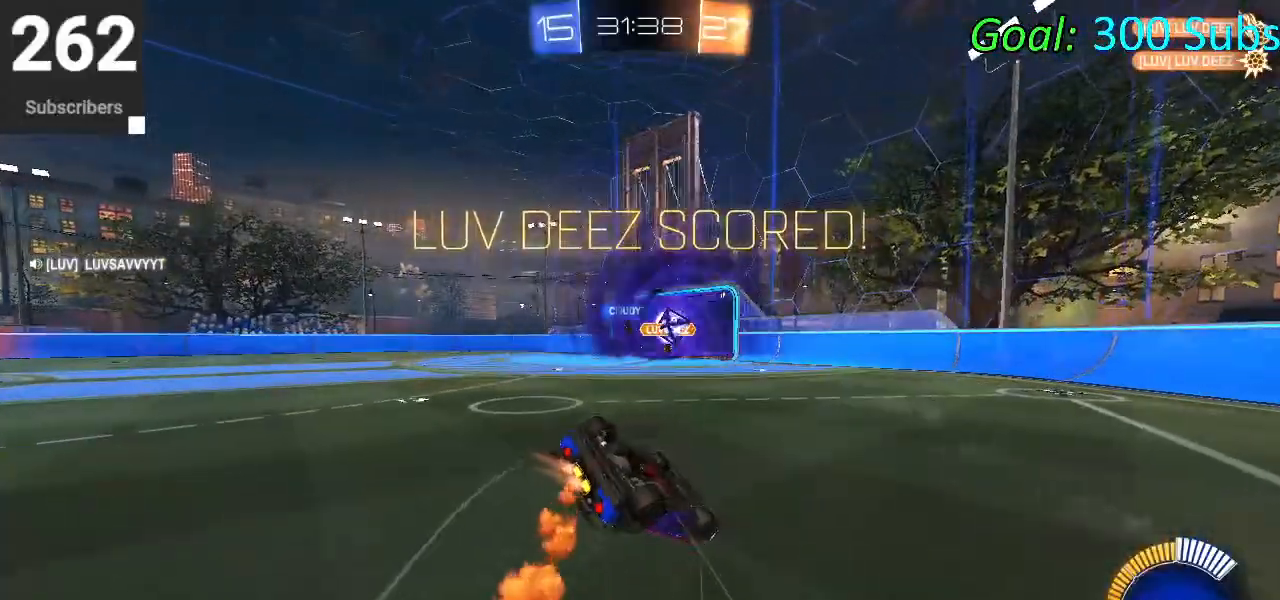
{"buttons": ["L1"], "left_stick": "up", "right_stick": "center", "events": [[150, "CIRCLE", "up"], [150, "R2", "up"], [267, "left_stick", "center"], [400, "left_stick", "up-right"], [467, "left_stick", "up"]]}
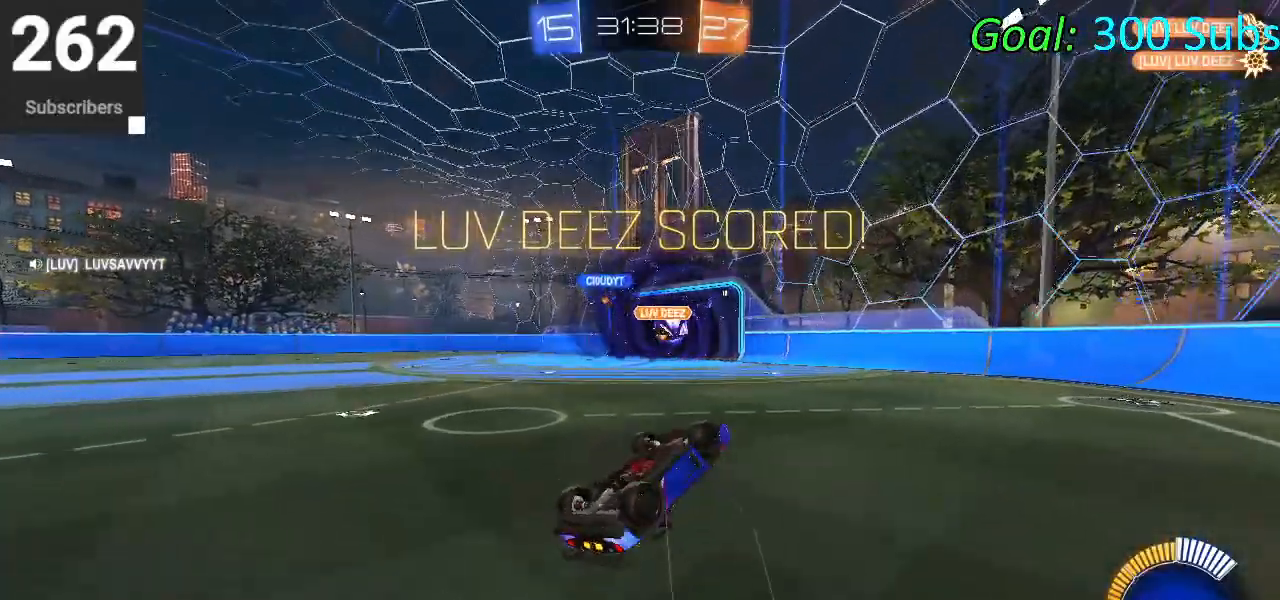
{"buttons": ["R2"], "left_stick": "right", "right_stick": "center", "events": [[133, "left_stick", "center"], [250, "L1", "up"], [317, "R2", "down"], [433, "left_stick", "right"]]}
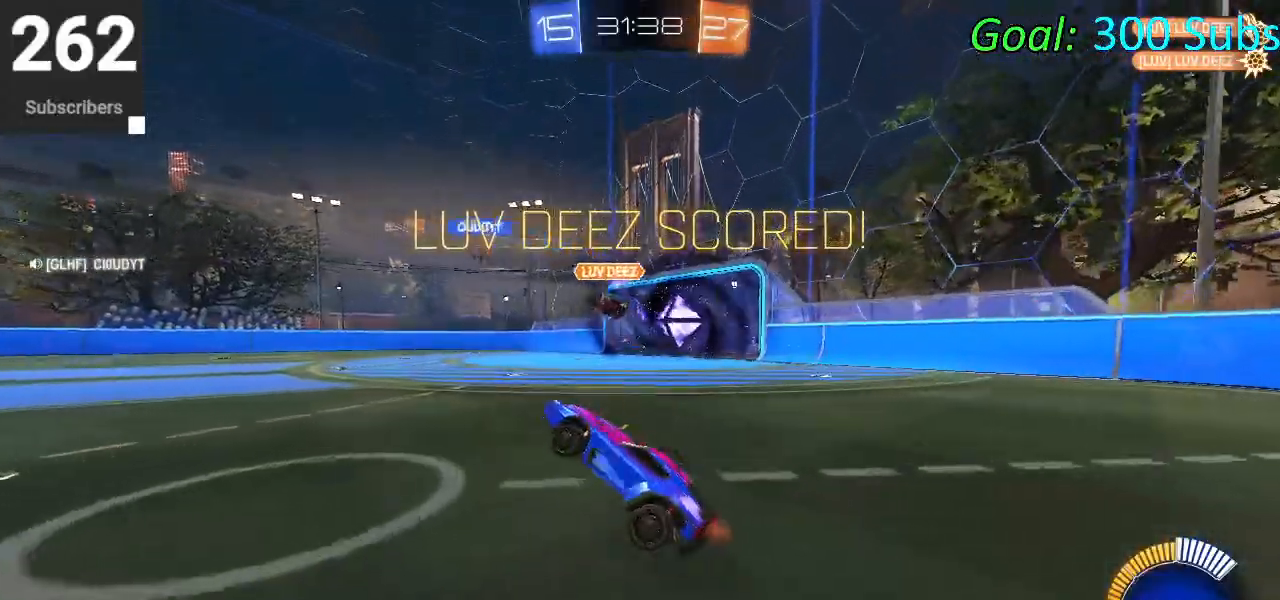
{"buttons": ["CROSS", "CIRCLE", "R2"], "left_stick": "down-right", "right_stick": "center", "events": [[33, "TRIANGLE", "down"], [167, "TRIANGLE", "up"], [167, "left_stick", "center"], [233, "left_stick", "right"], [283, "CIRCLE", "down"], [467, "CROSS", "down"], [467, "left_stick", "down-right"]]}
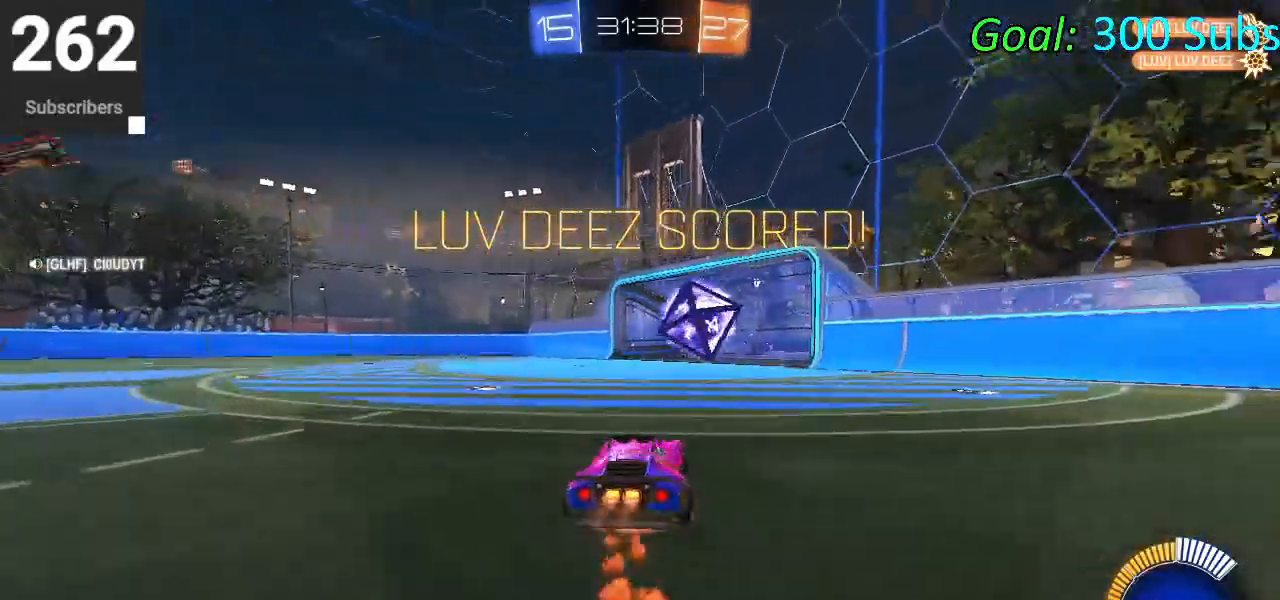
{"buttons": ["CIRCLE", "L1", "R2"], "left_stick": "up-right", "right_stick": "center", "events": [[50, "left_stick", "down"], [150, "CROSS", "up"], [150, "left_stick", "center"], [233, "CROSS", "down"], [250, "left_stick", "right"], [350, "L1", "down"], [483, "CROSS", "up"], [483, "left_stick", "up-right"]]}
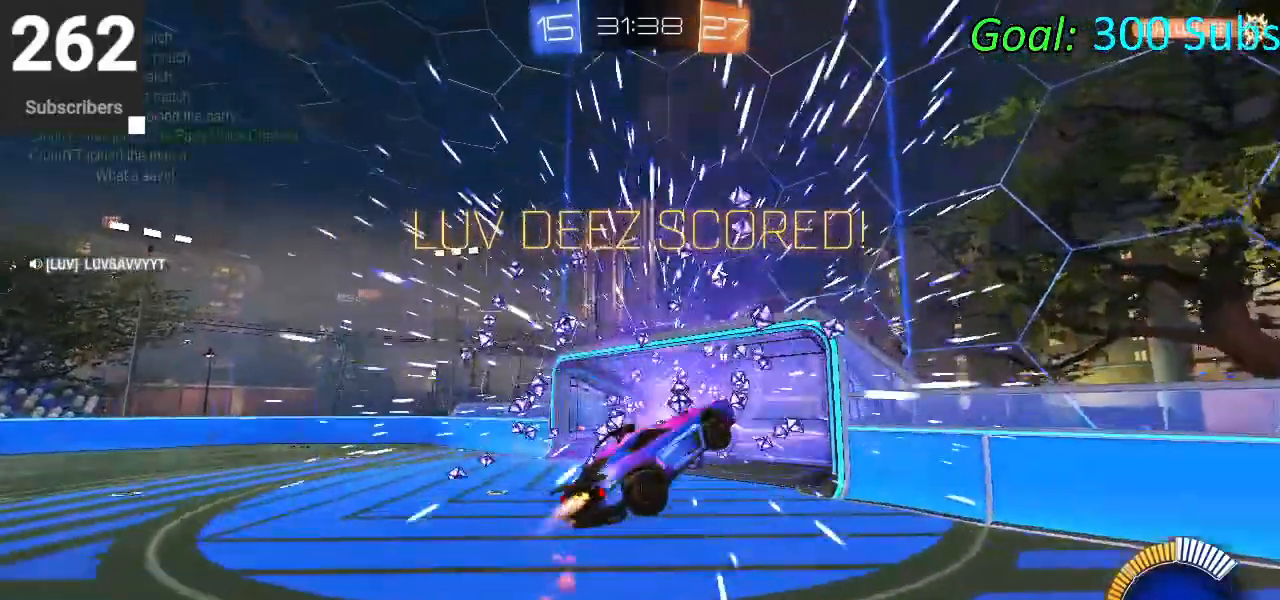
{"buttons": ["CIRCLE", "R2"], "left_stick": "down", "right_stick": "center", "events": [[17, "left_stick", "up"], [100, "left_stick", "left"], [367, "left_stick", "down"], [383, "L1", "up"], [417, "left_stick", "center"], [500, "left_stick", "down"]]}
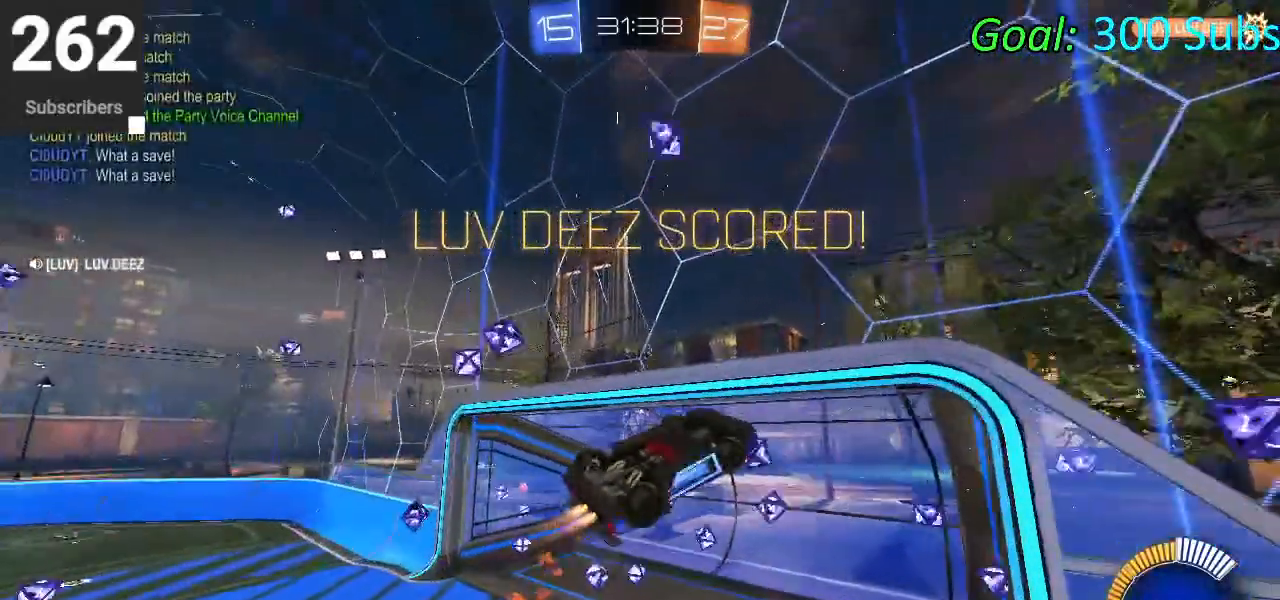
{"buttons": ["SQUARE", "DPAD_DOWN"], "left_stick": "center", "right_stick": "center", "events": [[133, "left_stick", "center"], [200, "CIRCLE", "up"], [267, "SQUARE", "down"], [417, "DPAD_DOWN", "down"], [467, "R2", "up"]]}
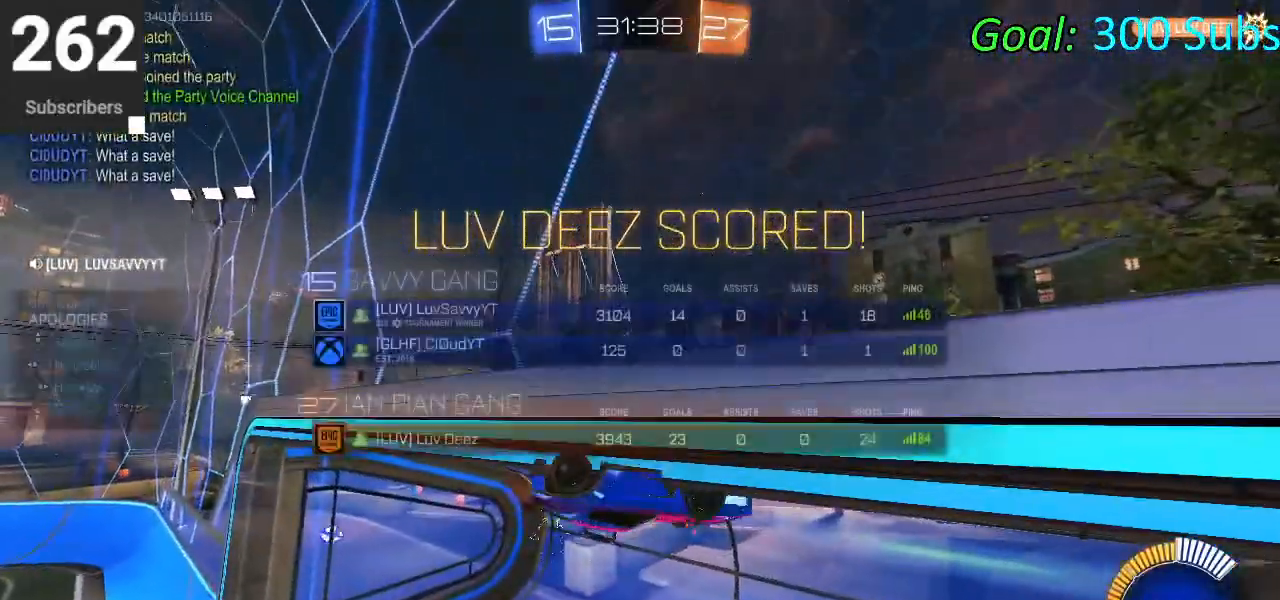
{"buttons": ["R2", "START"], "left_stick": "center", "right_stick": "center", "events": [[317, "SQUARE", "up"], [367, "START", "down"], [467, "DPAD_DOWN", "up"], [483, "R2", "down"]]}
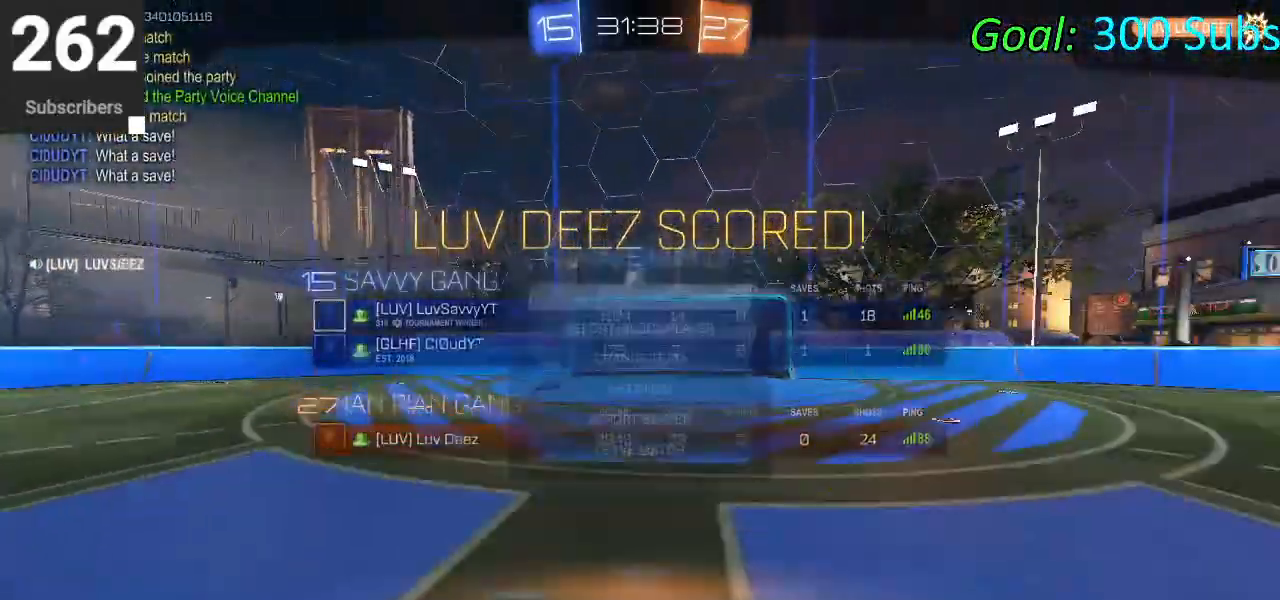
{"buttons": [], "left_stick": "center", "right_stick": "center", "events": [[67, "START", "up"], [83, "R2", "up"]]}
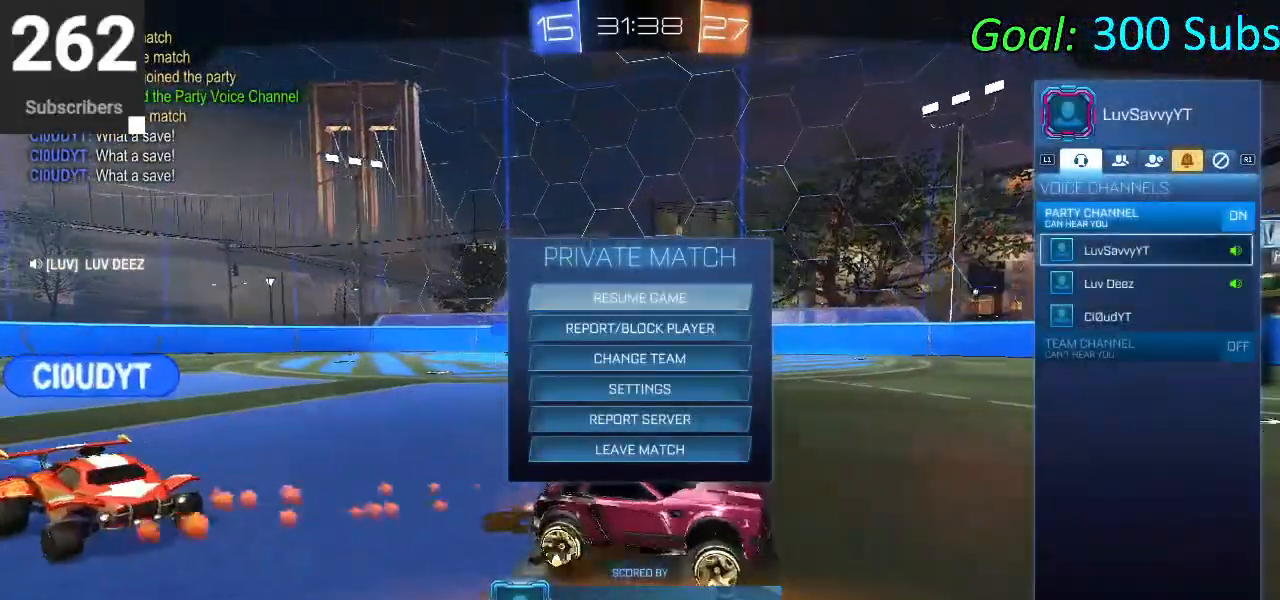
{"buttons": [], "left_stick": "center", "right_stick": "center", "events": [[150, "R1", "down"], [233, "R1", "up"]]}
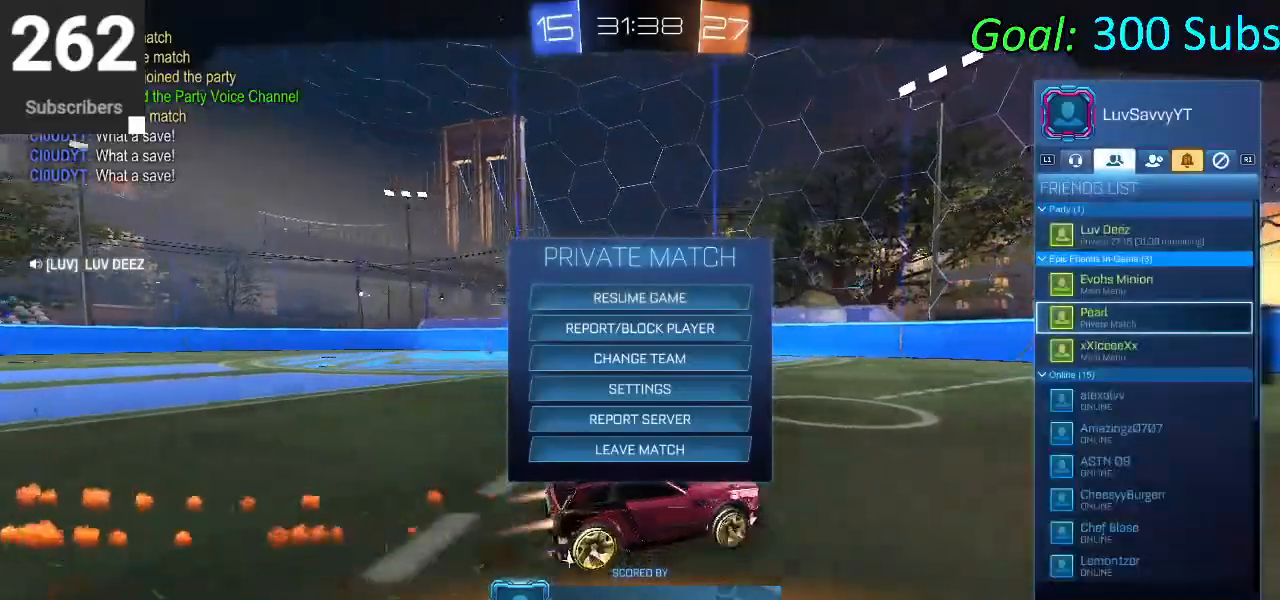
{"buttons": [], "left_stick": "center", "right_stick": "center", "events": []}
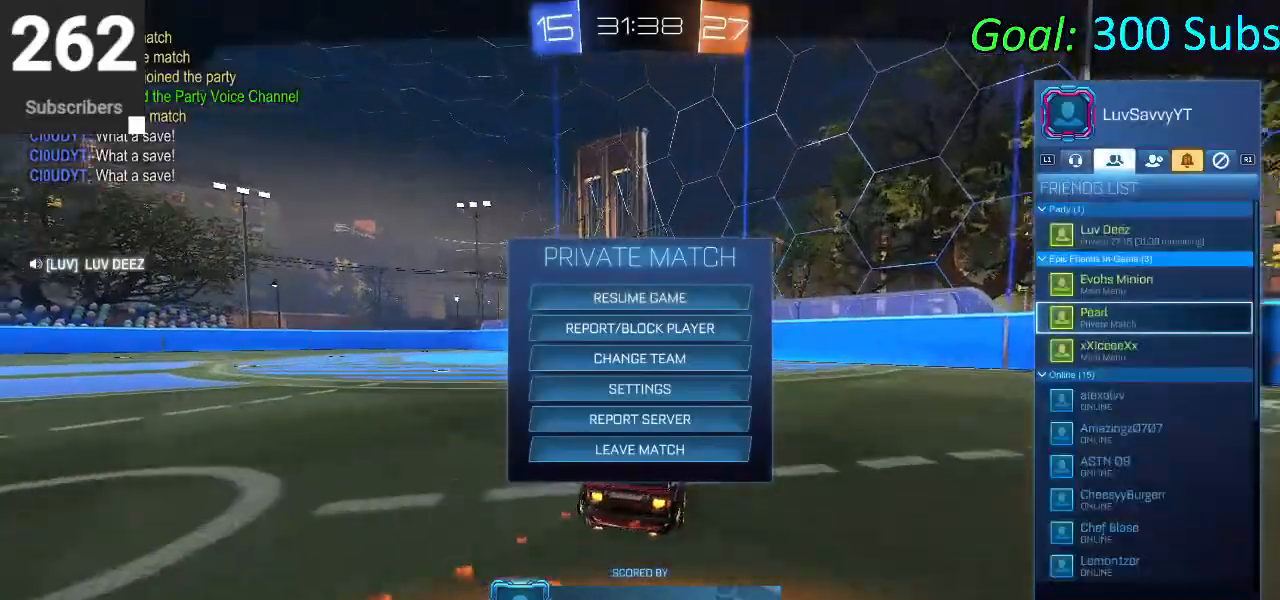
{"buttons": ["DPAD_DOWN"], "left_stick": "center", "right_stick": "center", "events": [[183, "DPAD_DOWN", "down"]]}
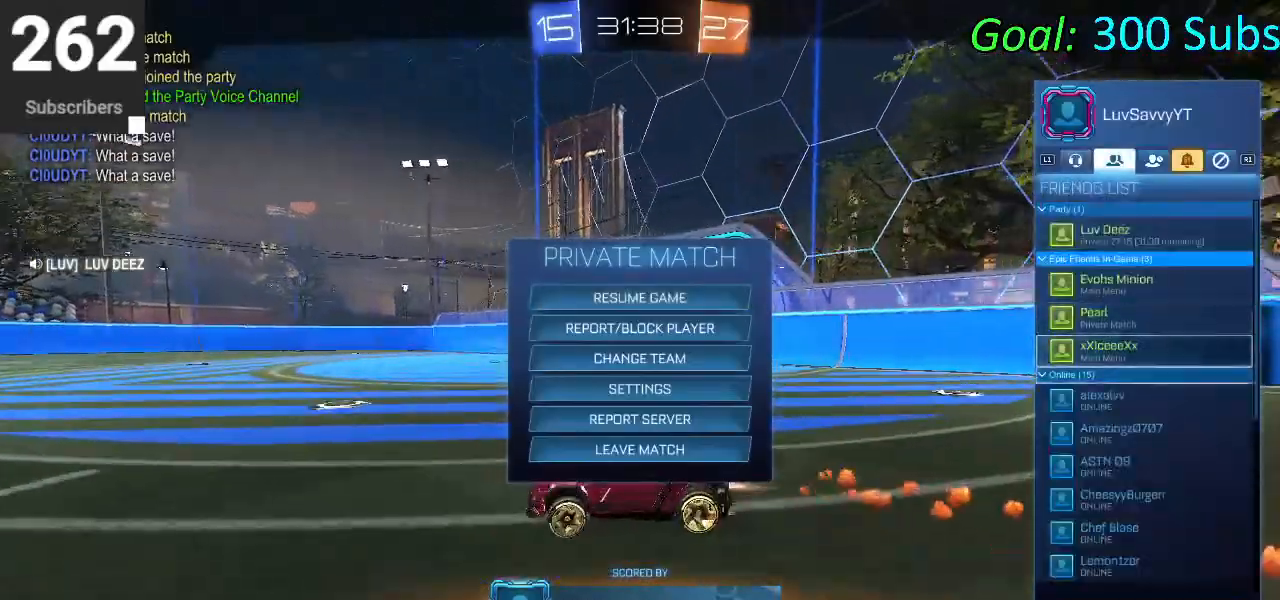
{"buttons": ["DPAD_DOWN"], "left_stick": "down", "right_stick": "center", "events": [[50, "left_stick", "down"]]}
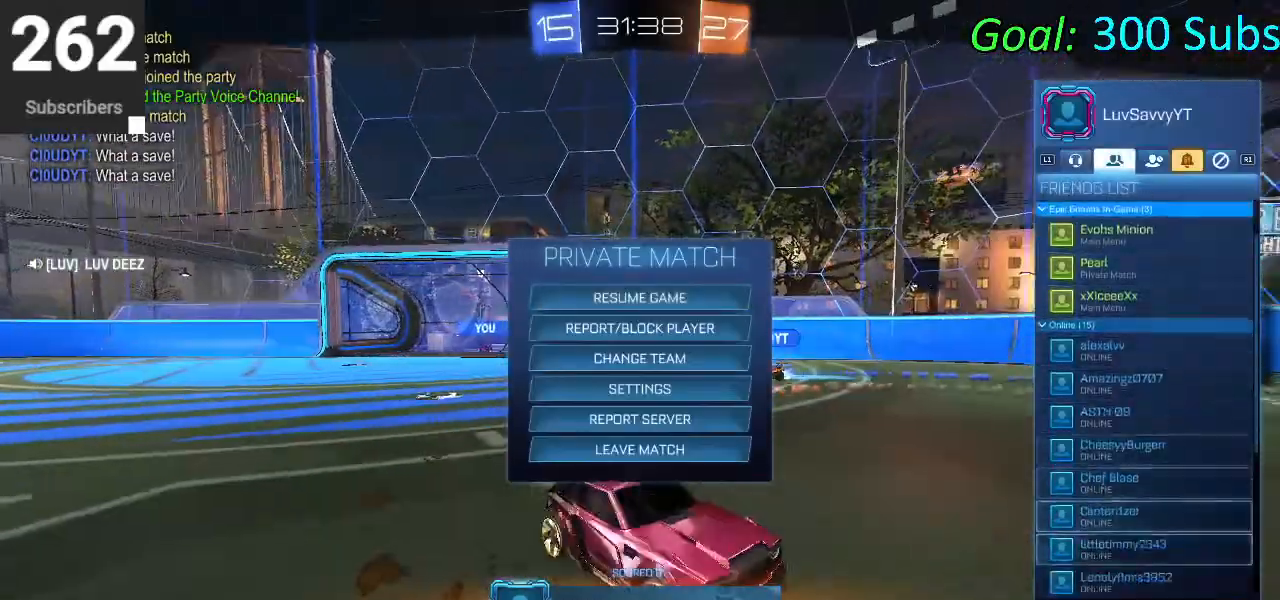
{"buttons": ["DPAD_DOWN"], "left_stick": "center", "right_stick": "center", "events": [[33, "DPAD_DOWN", "up"], [50, "left_stick", "center"], [283, "DPAD_DOWN", "down"], [333, "left_stick", "down"], [367, "DPAD_DOWN", "up"], [467, "left_stick", "center"], [500, "DPAD_DOWN", "down"]]}
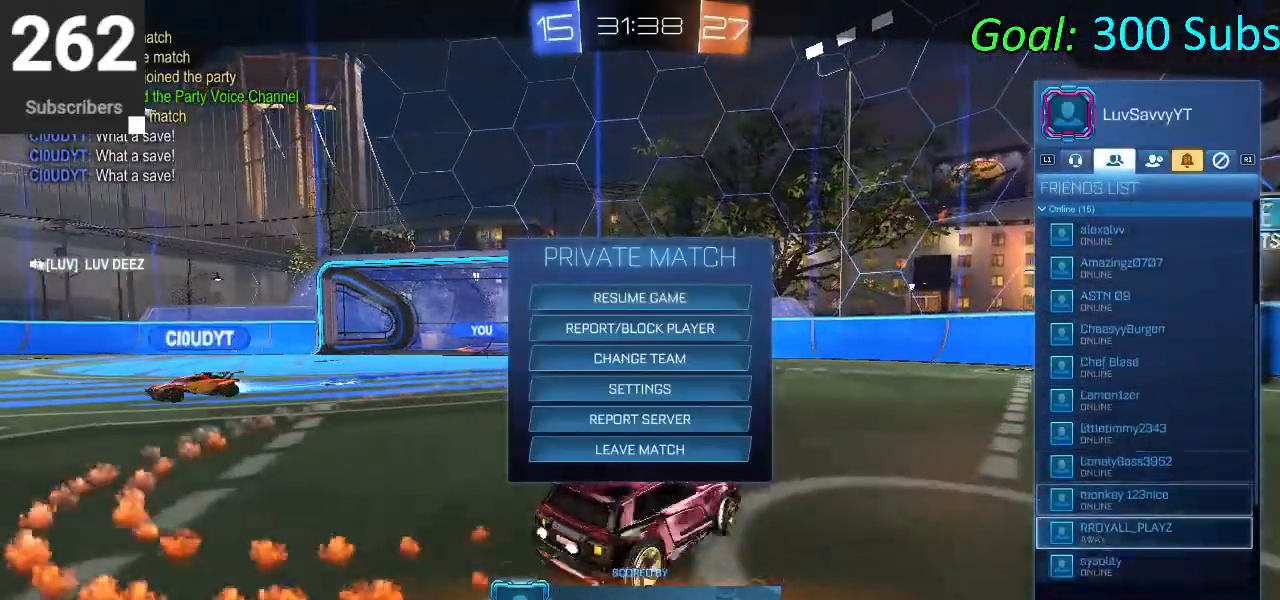
{"buttons": ["DPAD_UP"], "left_stick": "up", "right_stick": "center", "events": [[50, "DPAD_DOWN", "up"], [150, "left_stick", "up"], [183, "DPAD_UP", "down"]]}
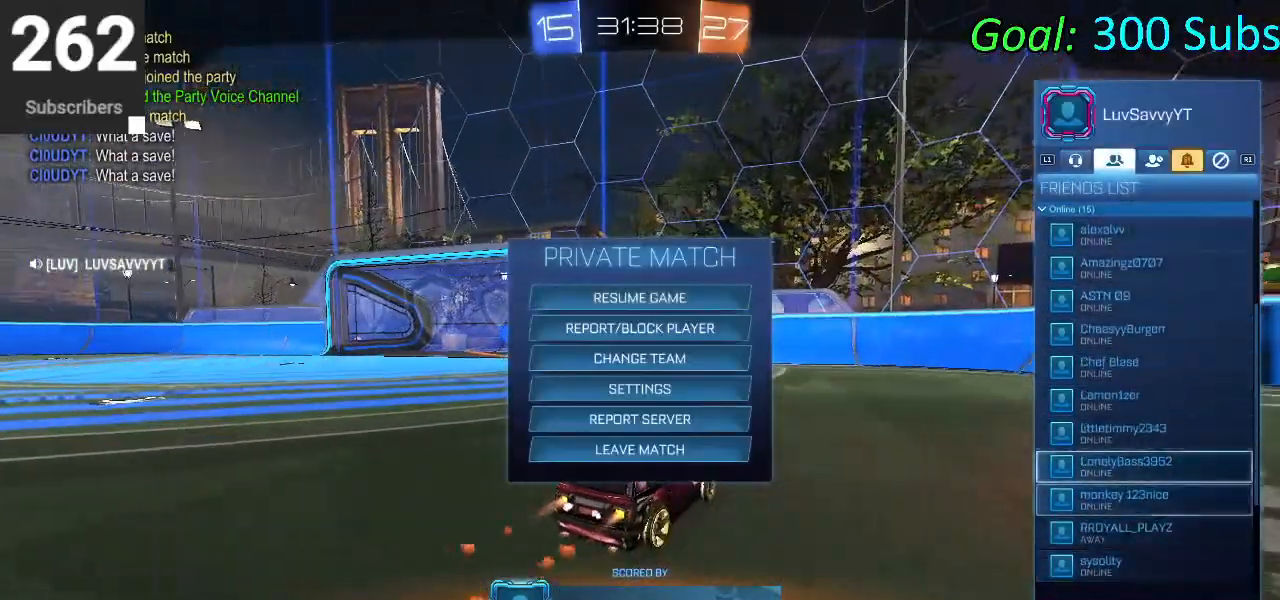
{"buttons": ["DPAD_UP"], "left_stick": "up", "right_stick": "center", "events": []}
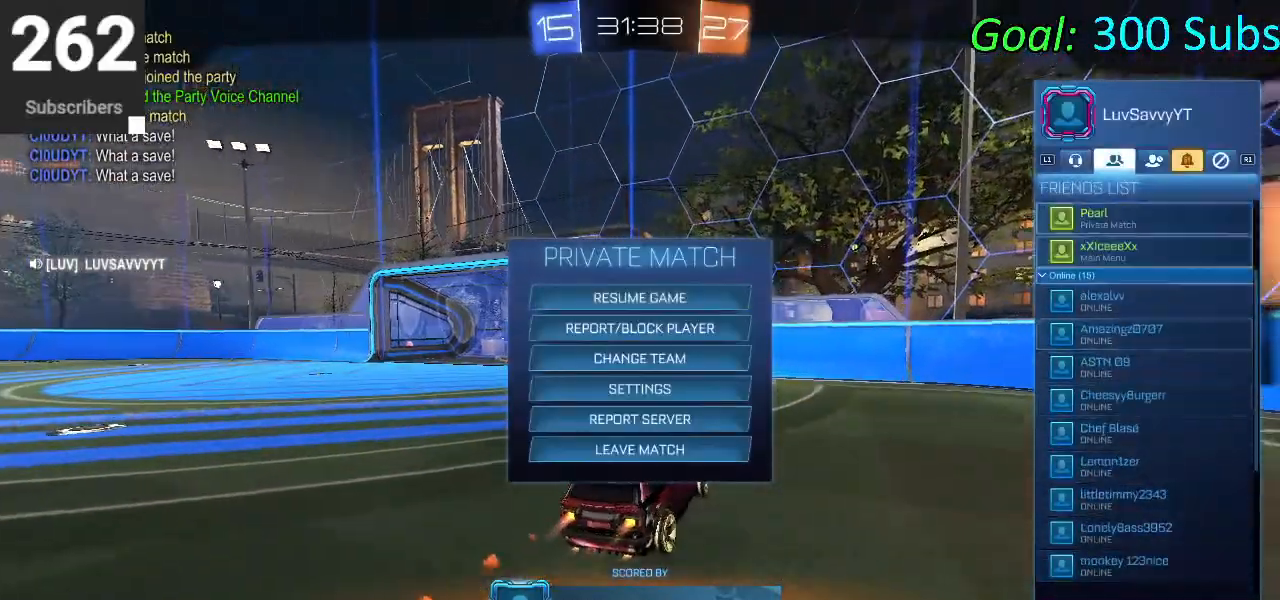
{"buttons": [], "left_stick": "center", "right_stick": "center", "events": [[83, "left_stick", "center"], [367, "DPAD_UP", "up"]]}
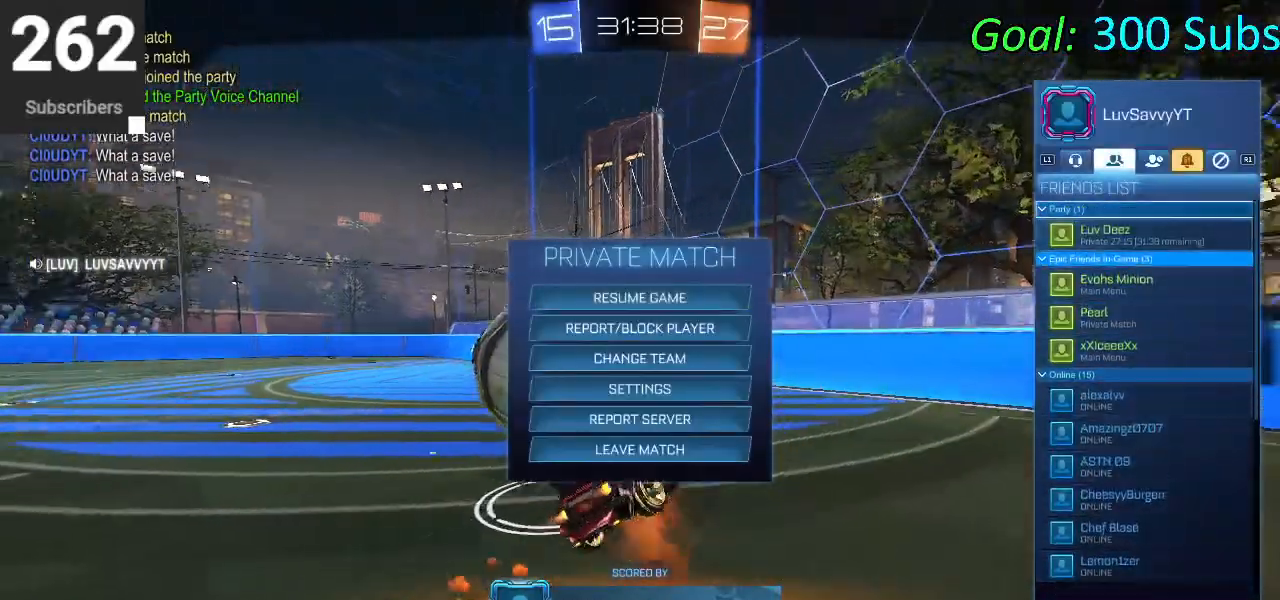
{"buttons": [], "left_stick": "center", "right_stick": "center", "events": [[250, "L2", "down"], [400, "L2", "up"]]}
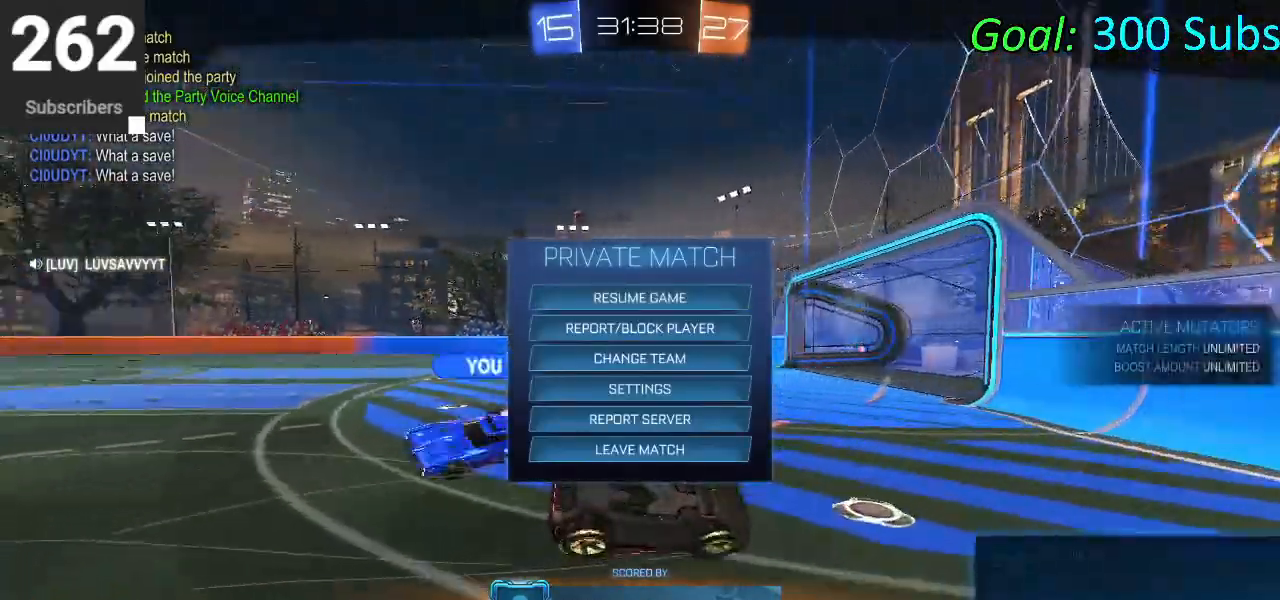
{"buttons": ["CROSS"], "left_stick": "center", "right_stick": "center", "events": [[67, "CIRCLE", "down"], [167, "CIRCLE", "up"], [233, "CIRCLE", "down"], [317, "CIRCLE", "up"], [467, "CROSS", "down"]]}
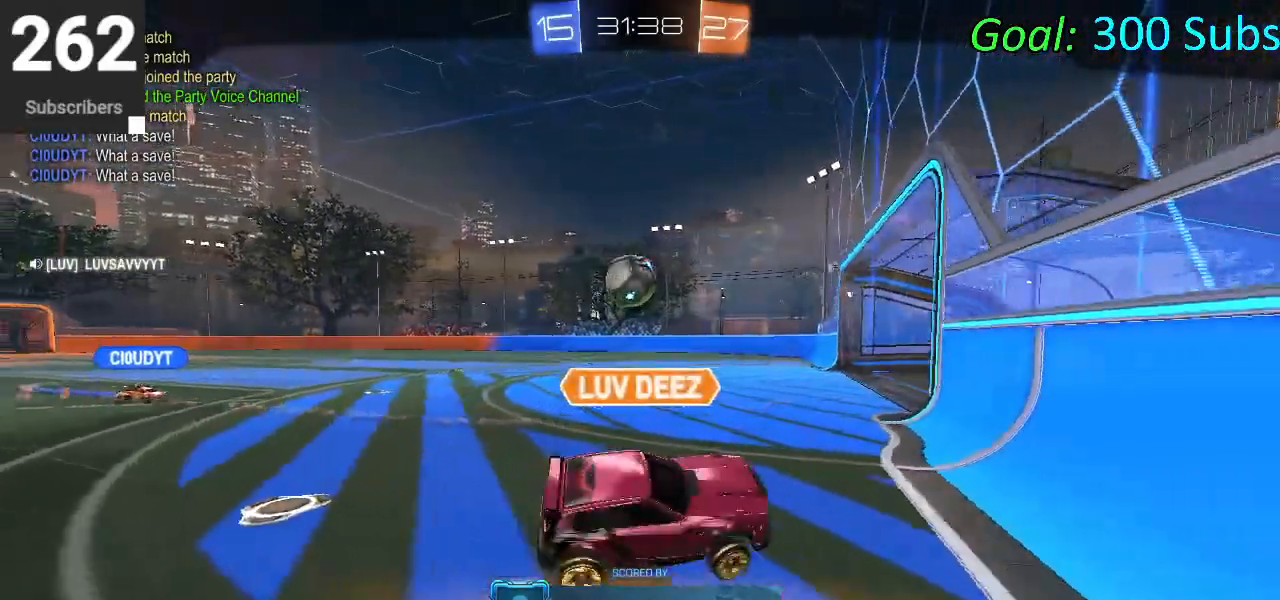
{"buttons": [], "left_stick": "center", "right_stick": "center", "events": [[50, "CROSS", "up"]]}
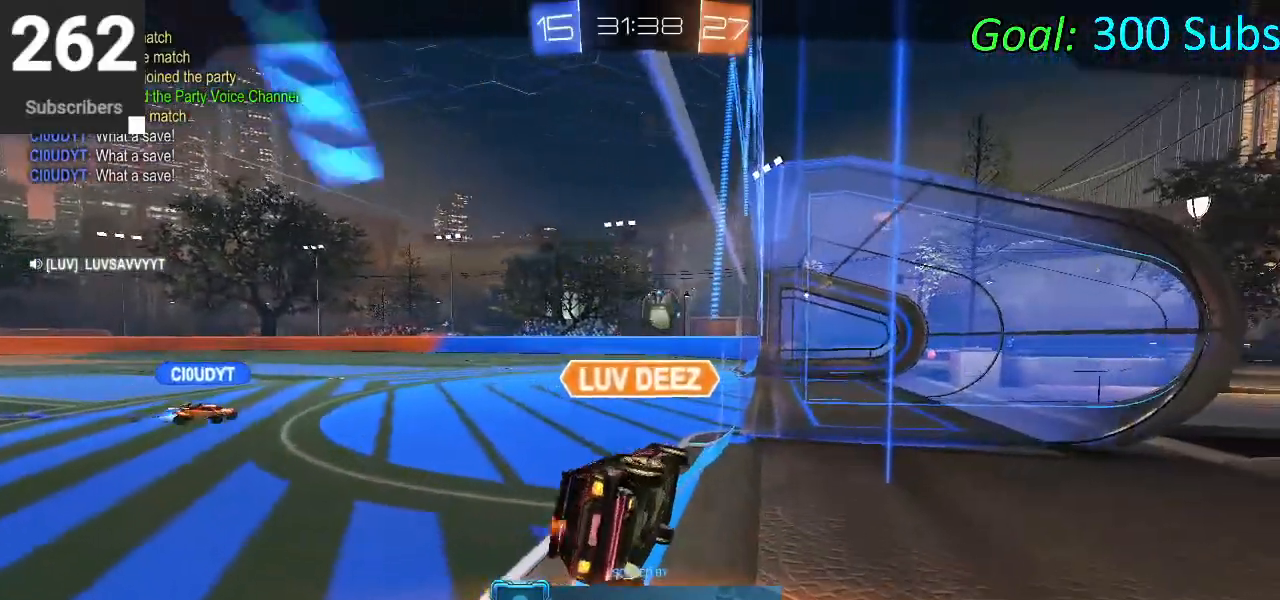
{"buttons": [], "left_stick": "center", "right_stick": "center", "events": []}
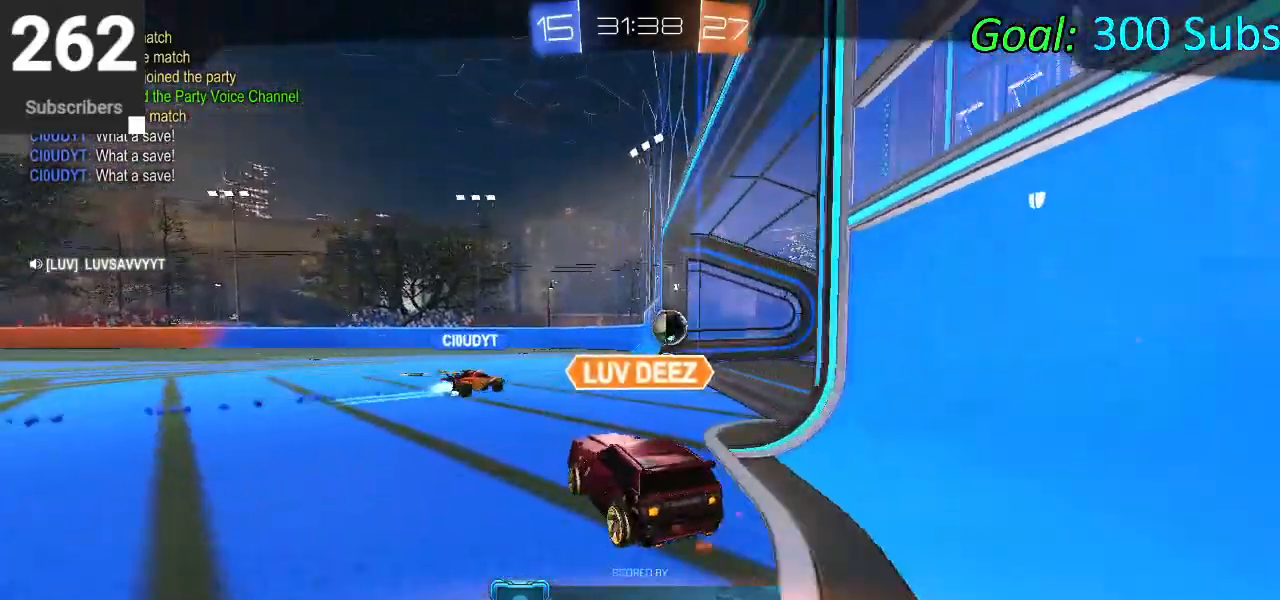
{"buttons": [], "left_stick": "center", "right_stick": "center", "events": []}
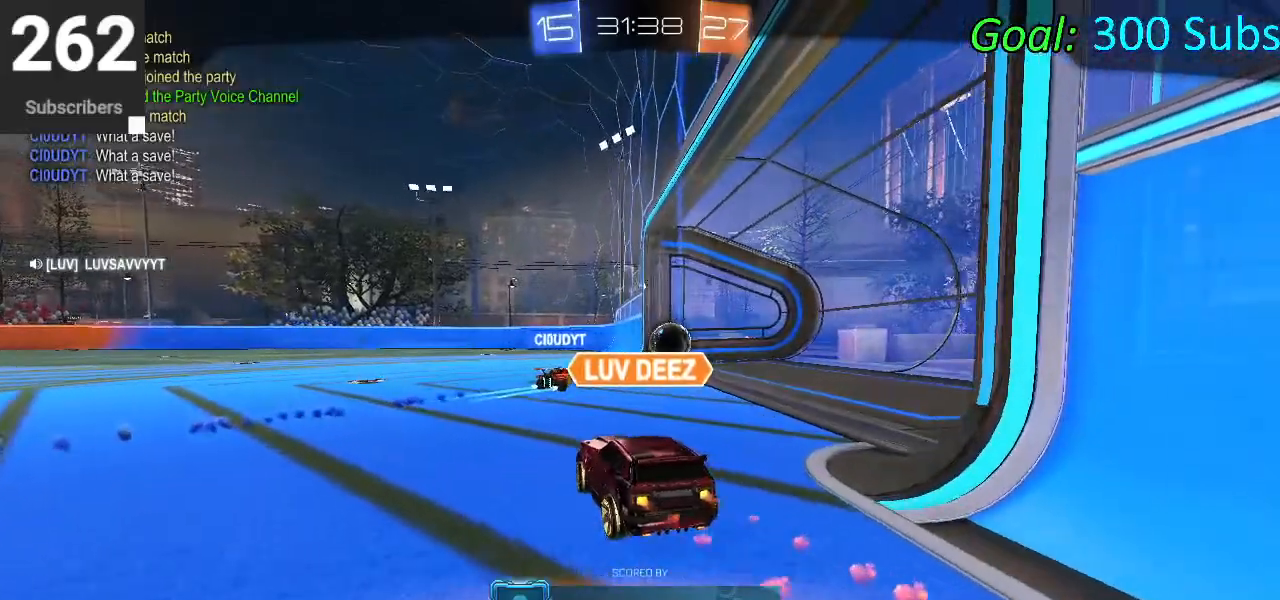
{"buttons": [], "left_stick": "center", "right_stick": "center", "events": []}
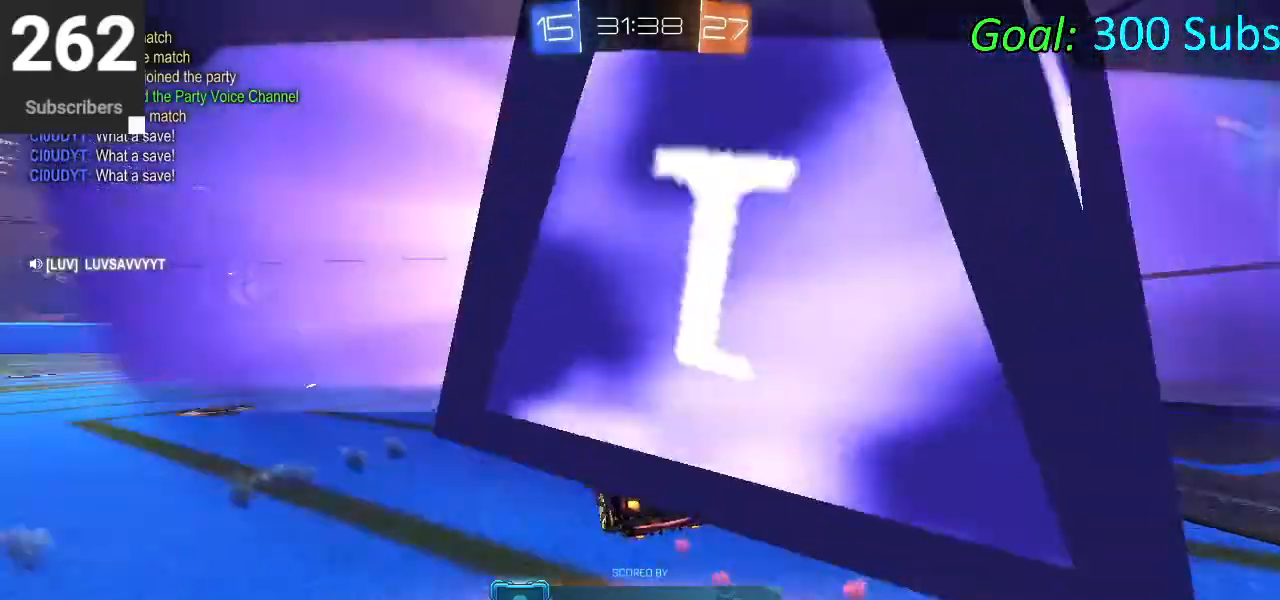
{"buttons": [], "left_stick": "center", "right_stick": "center", "events": []}
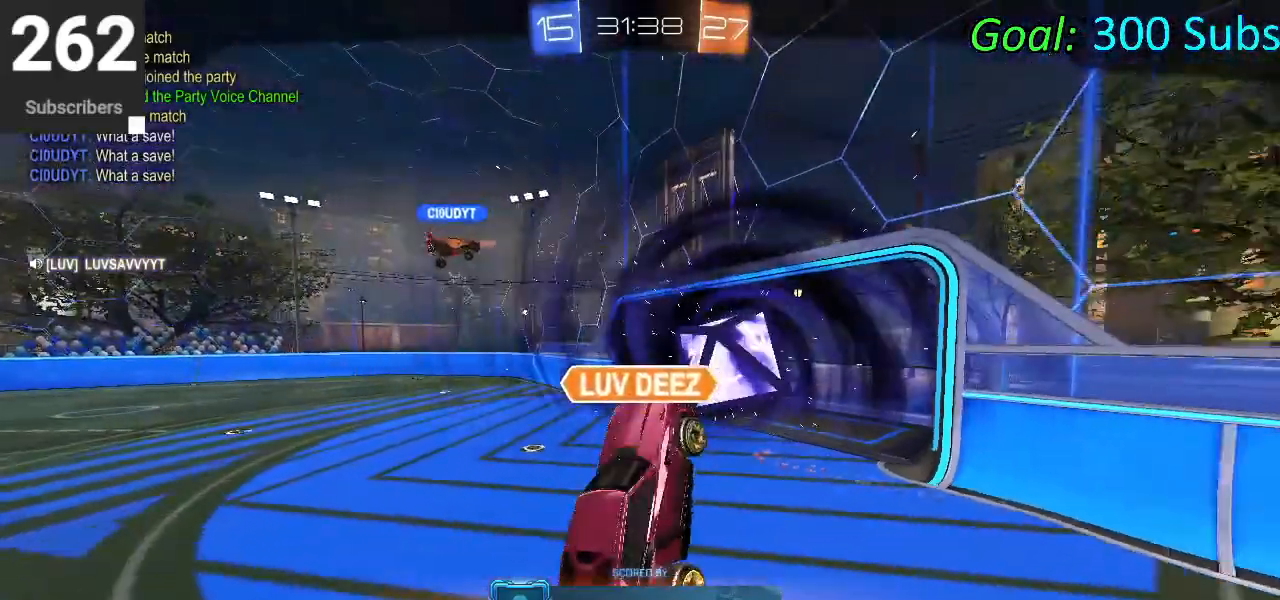
{"buttons": [], "left_stick": "center", "right_stick": "center", "events": []}